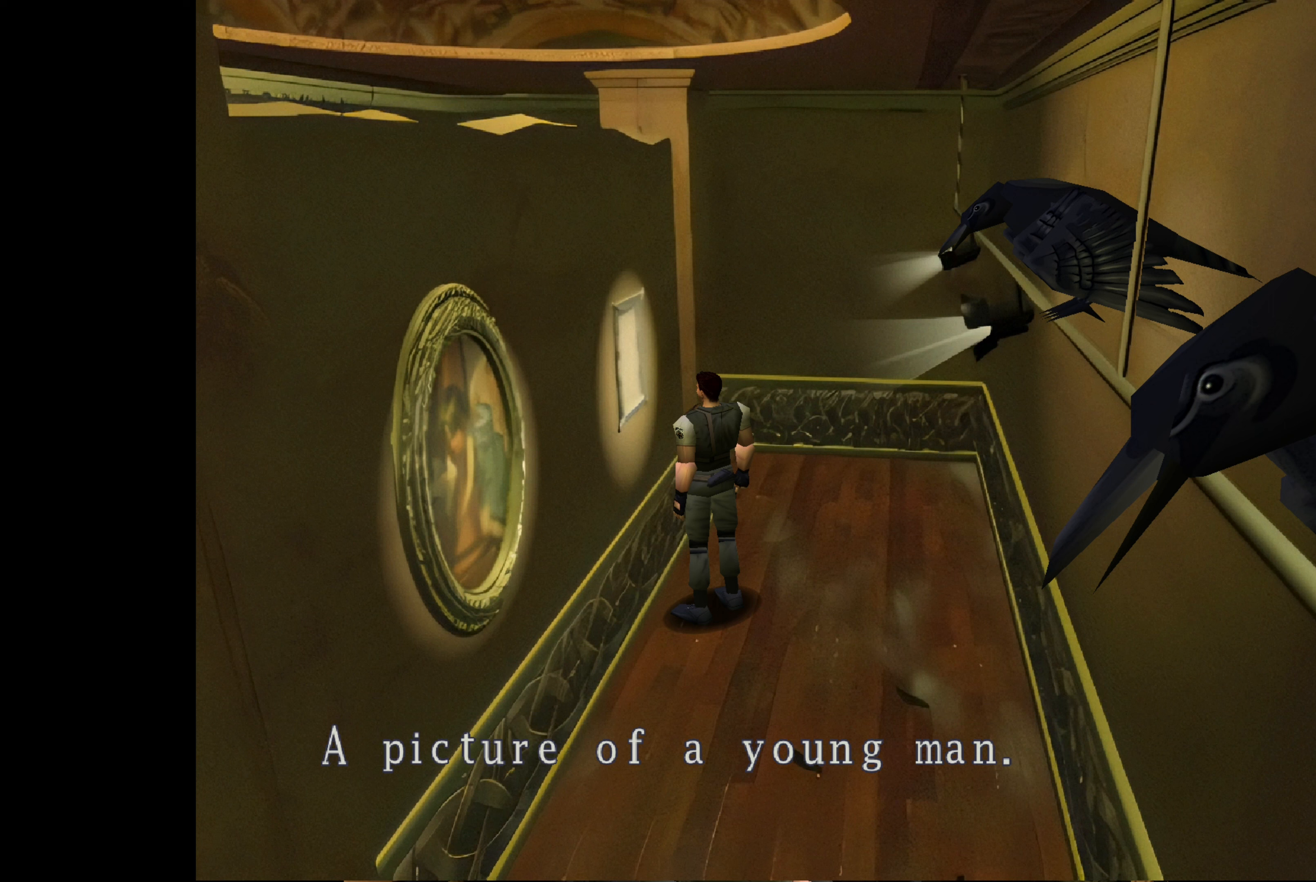
Gameplay with a controller (PlayStation layout); each line is a JSON object with the inputs held at the frame after it. "events" lists button and stick changes between this image and that frame as [ms after this image, input, new state], when the widget could be followed in between. Not read: L2 L3 R2 R3.
{"buttons": [], "left_stick": "center", "right_stick": "center", "events": [[167, "CIRCLE", "down"], [317, "CIRCLE", "up"]]}
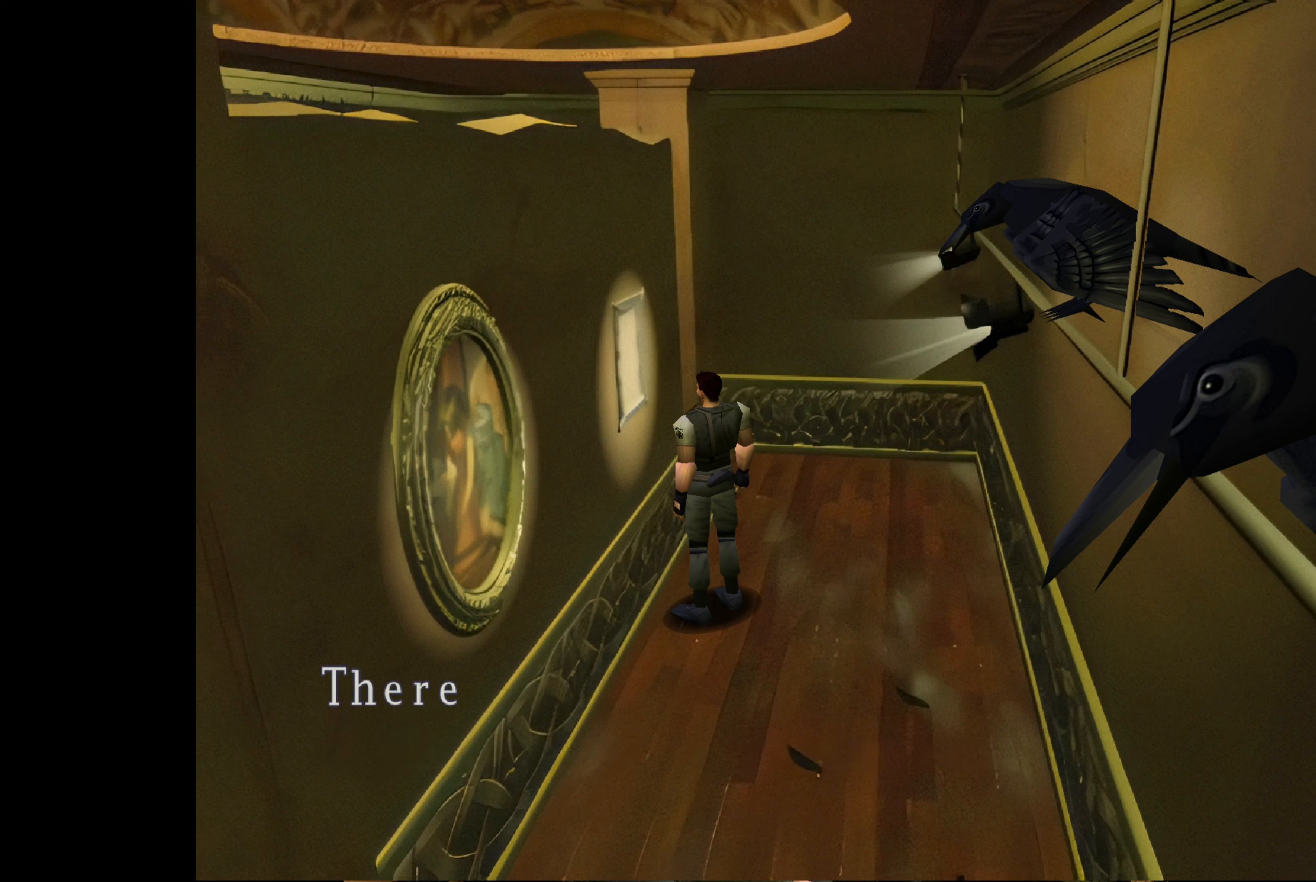
{"buttons": ["CIRCLE"], "left_stick": "center", "right_stick": "center", "events": [[300, "CIRCLE", "down"]]}
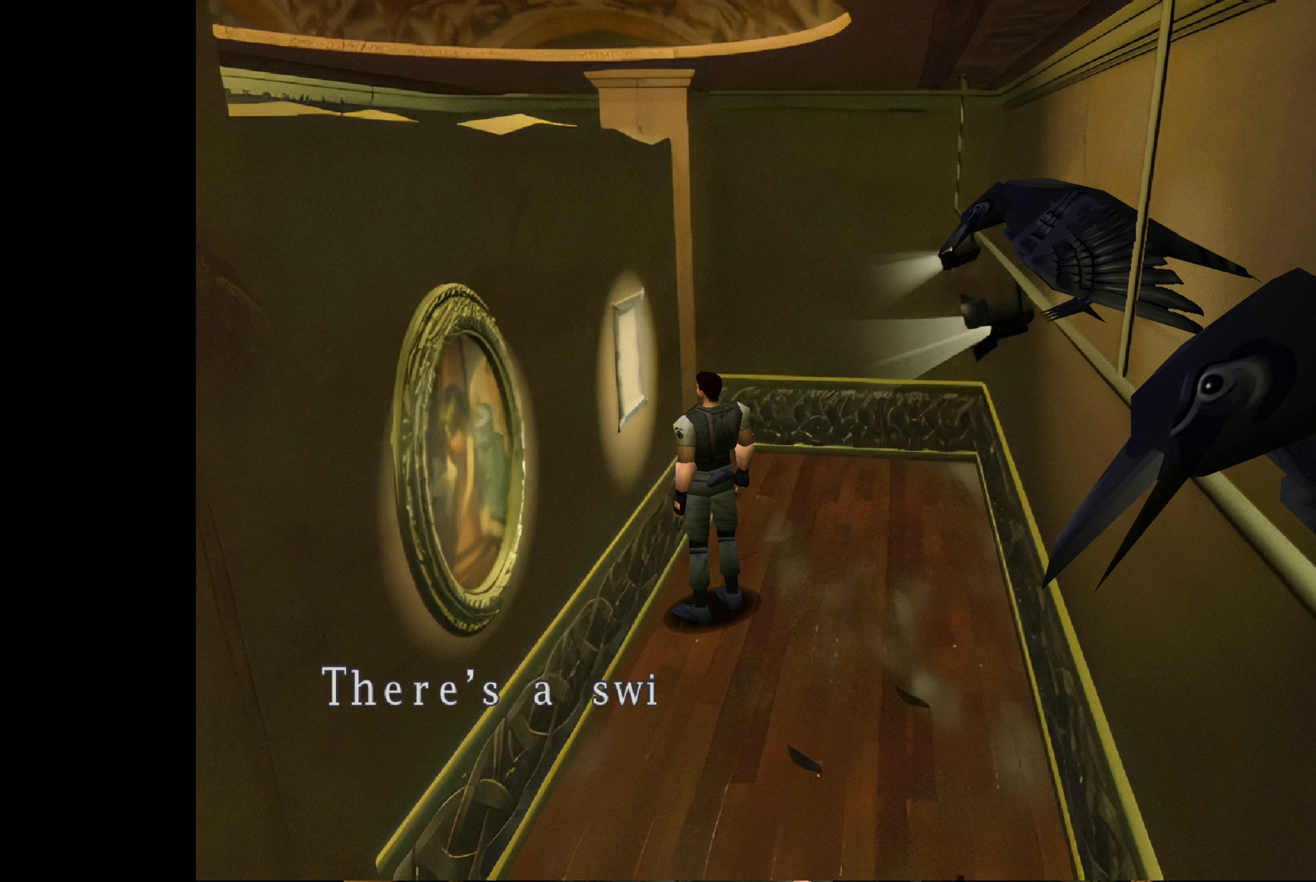
{"buttons": [], "left_stick": "center", "right_stick": "center", "events": [[17, "CIRCLE", "up"], [234, "CIRCLE", "down"], [400, "CIRCLE", "up"]]}
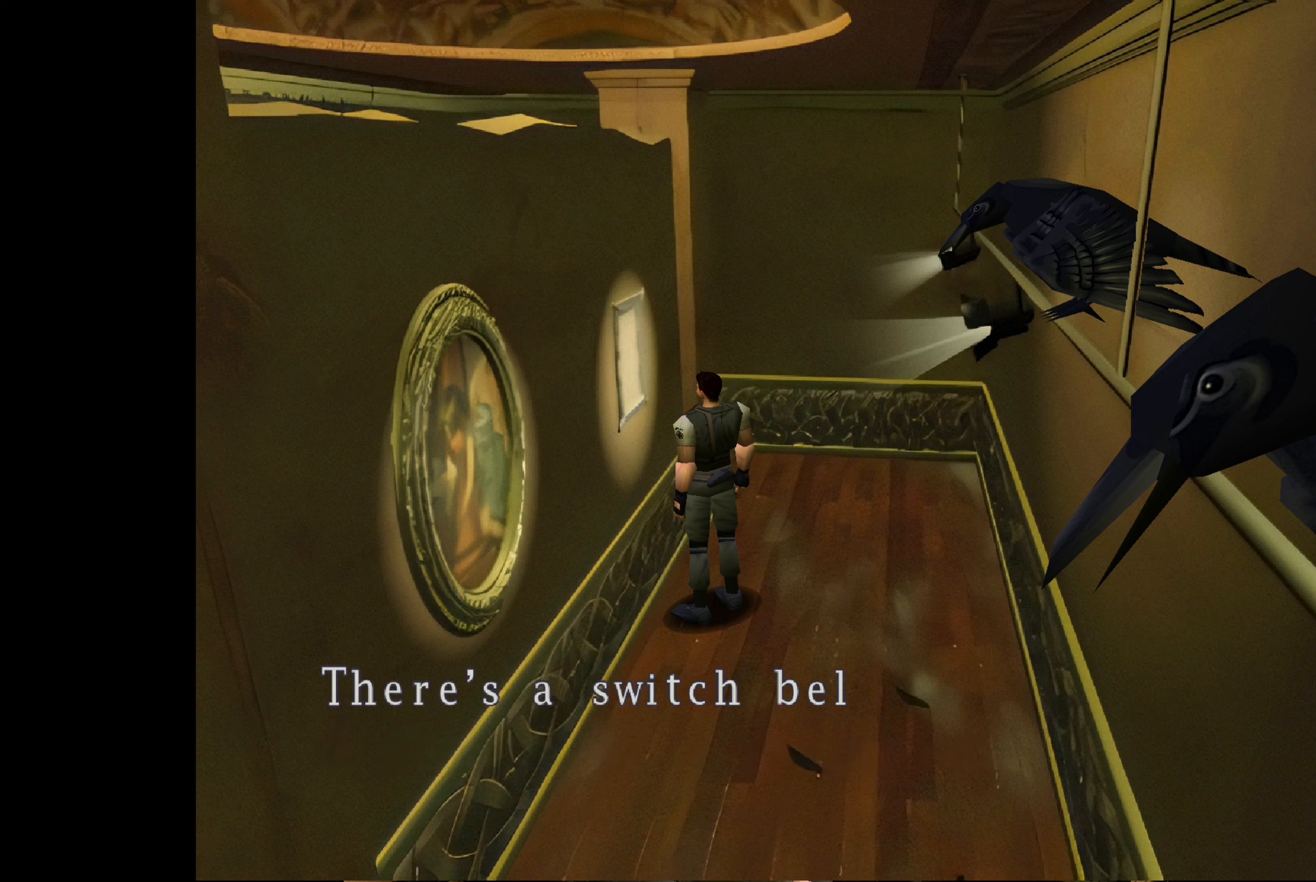
{"buttons": ["CIRCLE"], "left_stick": "center", "right_stick": "center", "events": [[33, "CIRCLE", "down"], [183, "CIRCLE", "up"], [433, "CIRCLE", "down"]]}
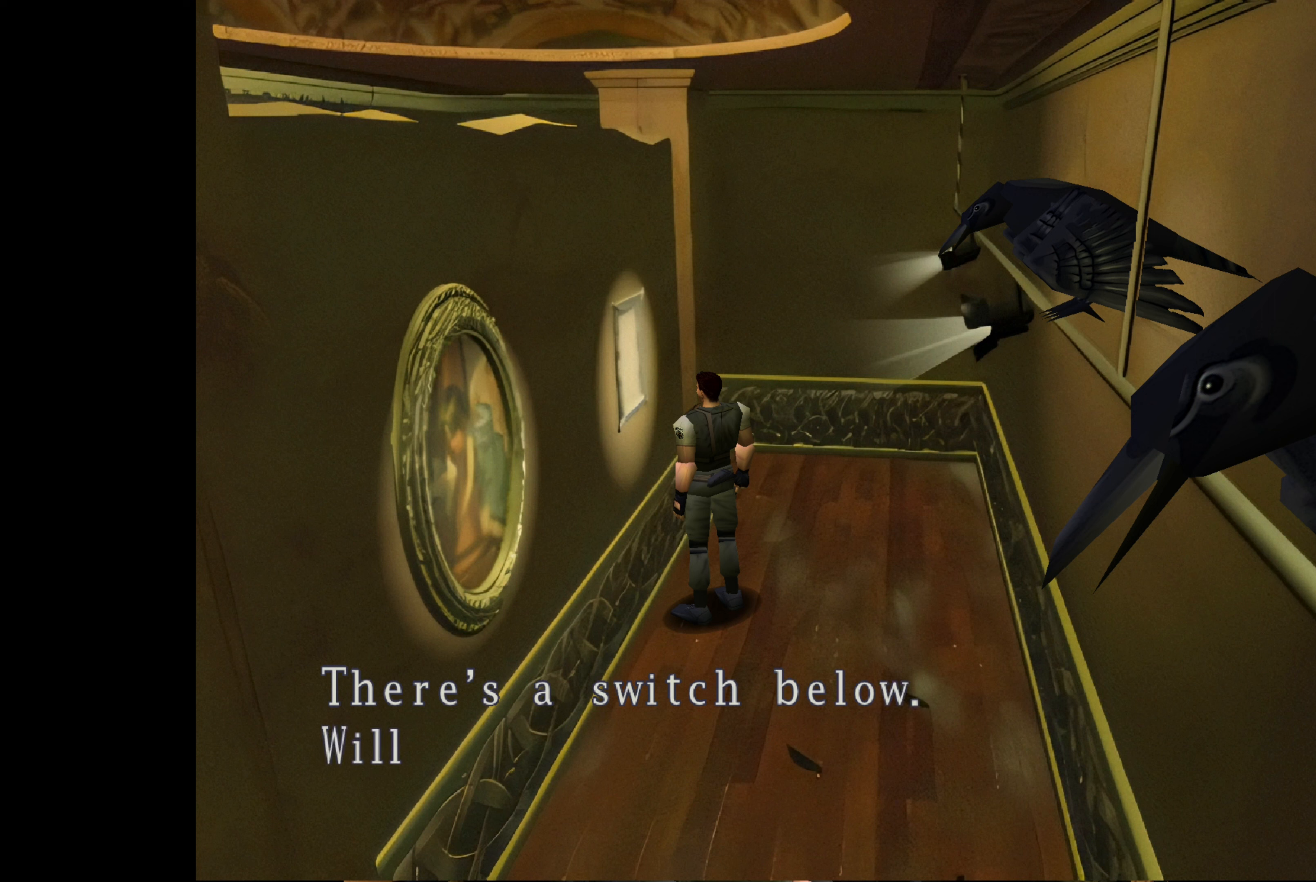
{"buttons": [], "left_stick": "center", "right_stick": "center", "events": [[83, "CIRCLE", "up"]]}
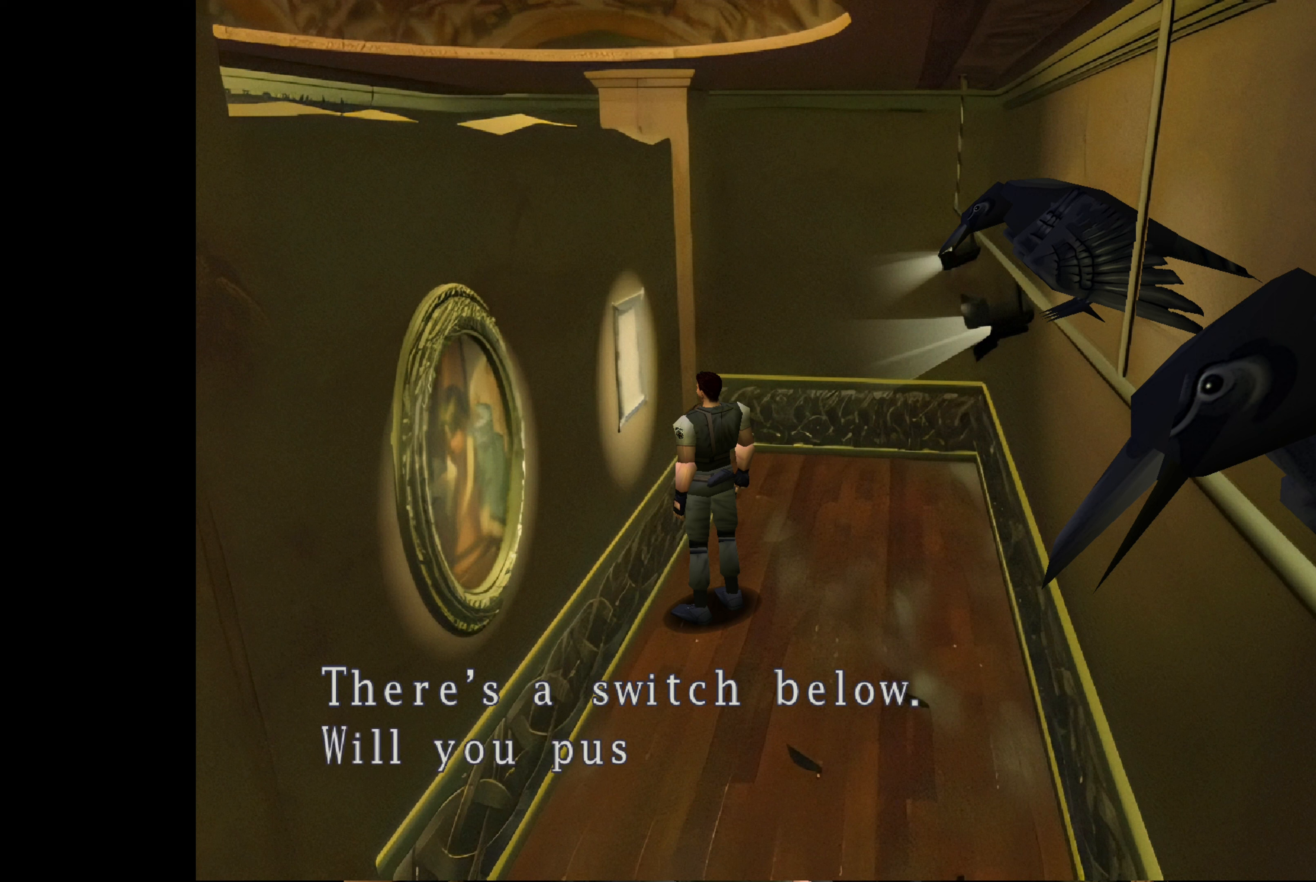
{"buttons": [], "left_stick": "center", "right_stick": "center", "events": []}
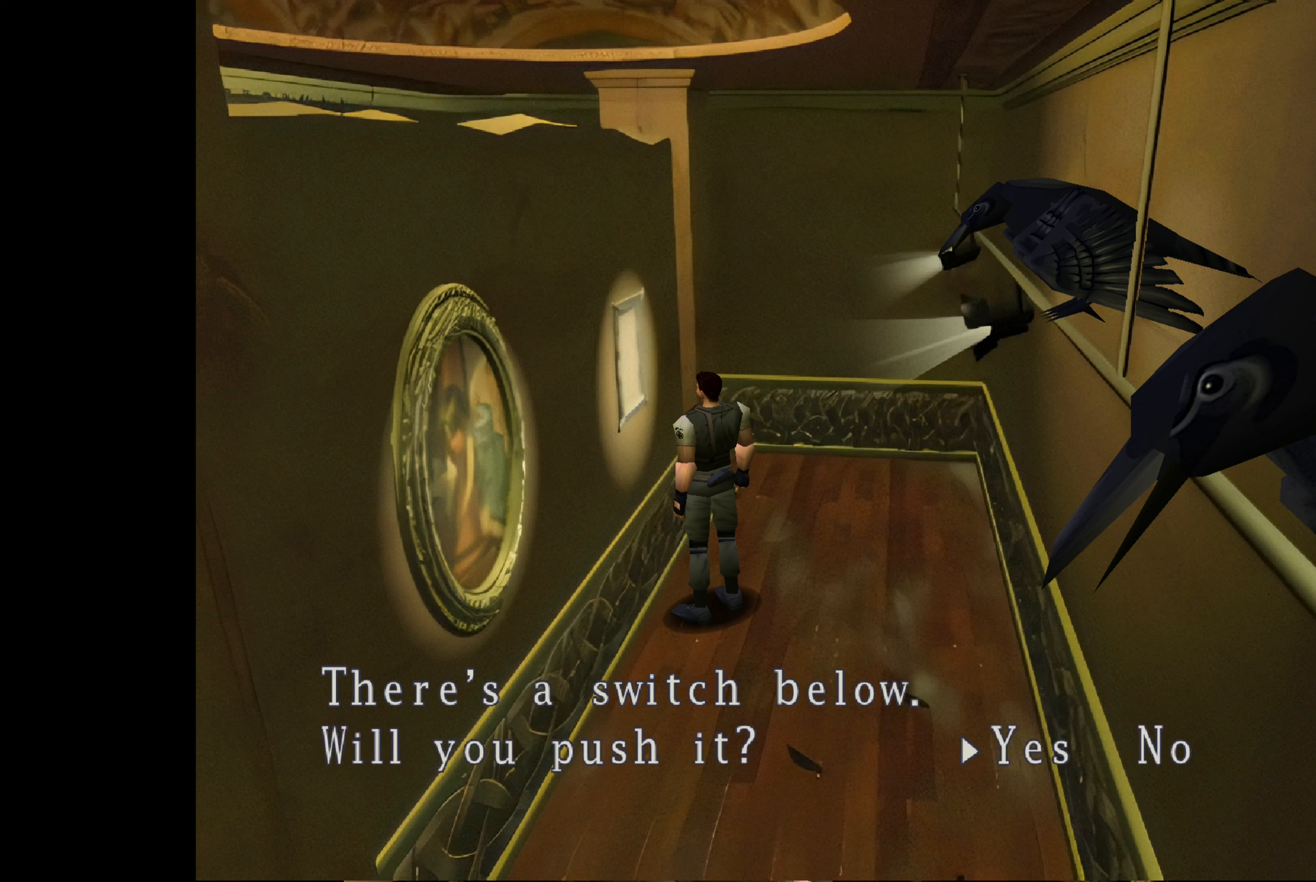
{"buttons": ["DPAD_RIGHT"], "left_stick": "center", "right_stick": "center", "events": [[466, "DPAD_RIGHT", "down"]]}
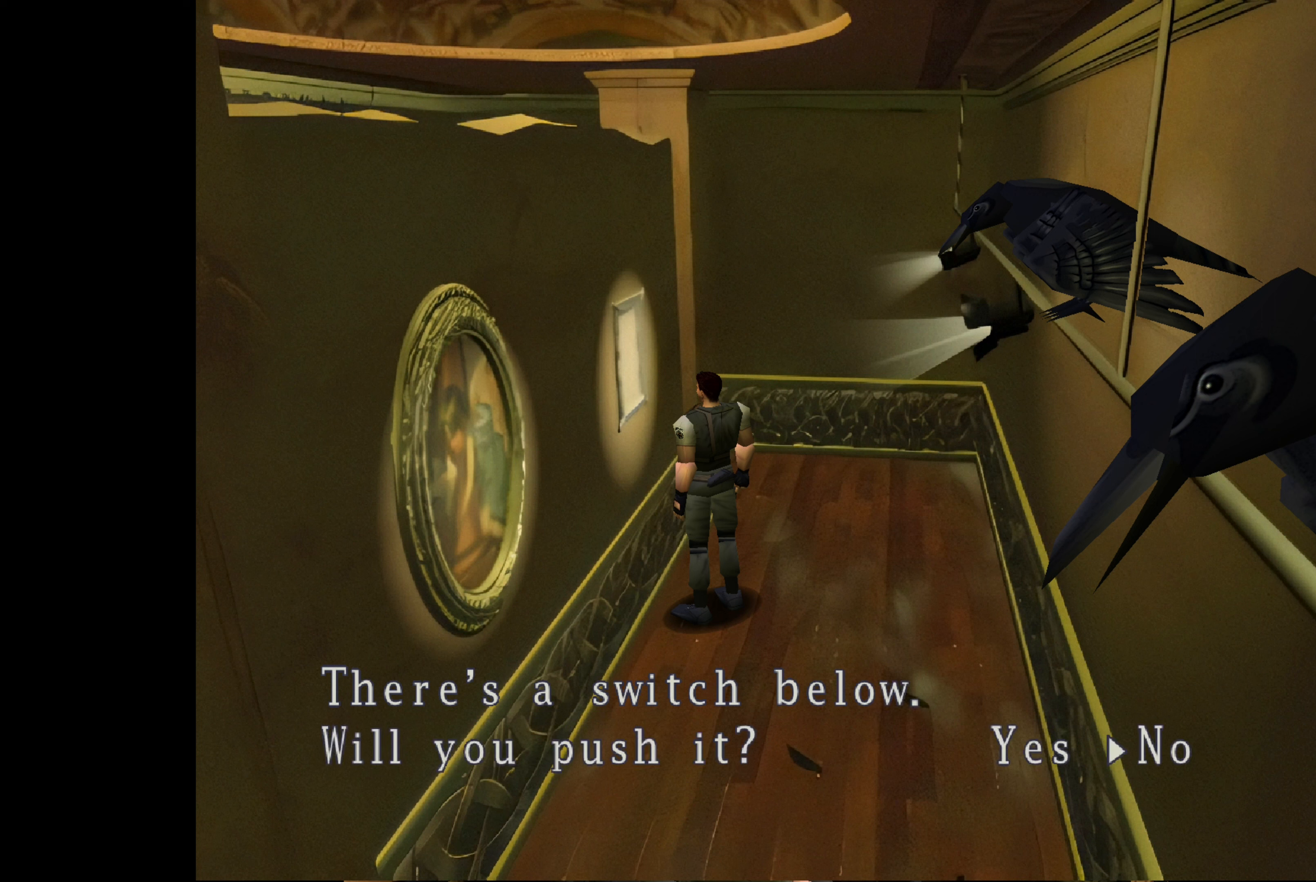
{"buttons": [], "left_stick": "center", "right_stick": "center", "events": [[66, "DPAD_RIGHT", "up"], [216, "CROSS", "down"], [316, "CROSS", "up"]]}